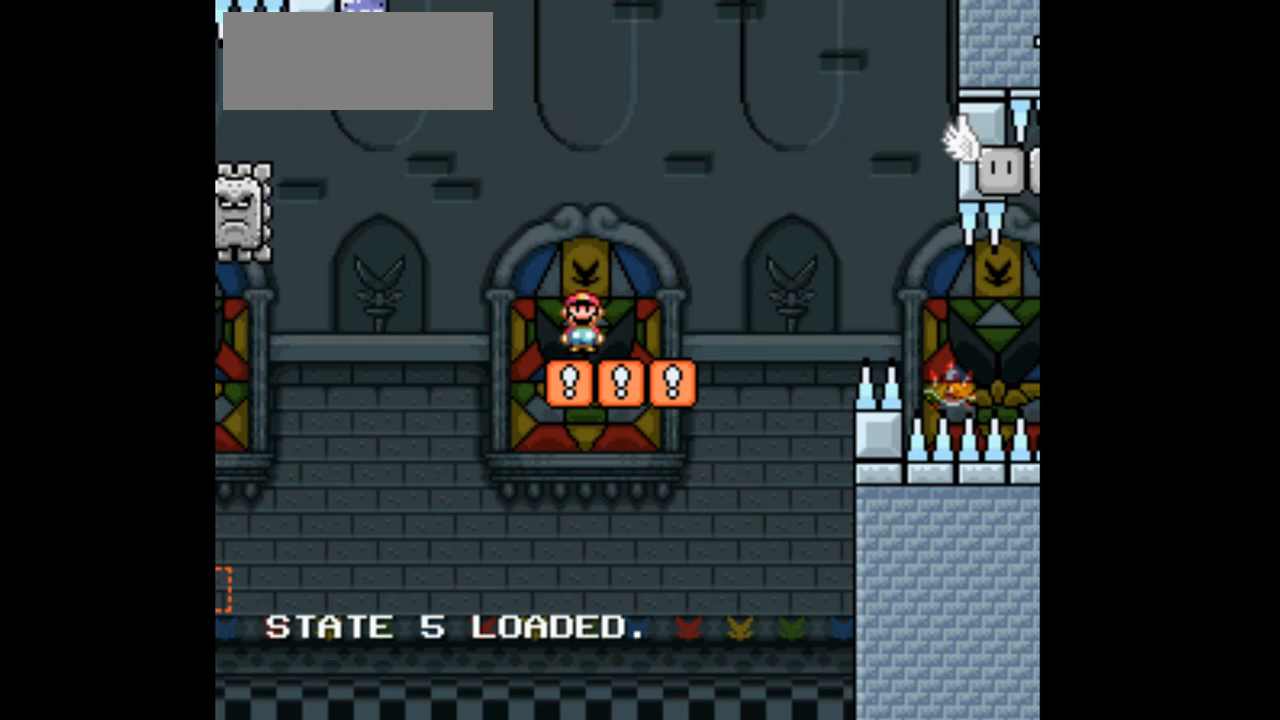
Gameplay with a controller (Nintendo layout); each line is a JSON object with the inputs held at the frame after it (dt_ms = milliseconds from this image to that frame). "events" lists button and stick changes between this image and that frame as [ms after this image, input, new state], when the widget could be followed in between. Not read: B L3 R1 R3.
{"dt_ms": 500, "buttons": ["A", "X", "DPAD_RIGHT"], "events": [[33, "L1", "down"], [67, "L1", "up"], [167, "A", "down"]]}
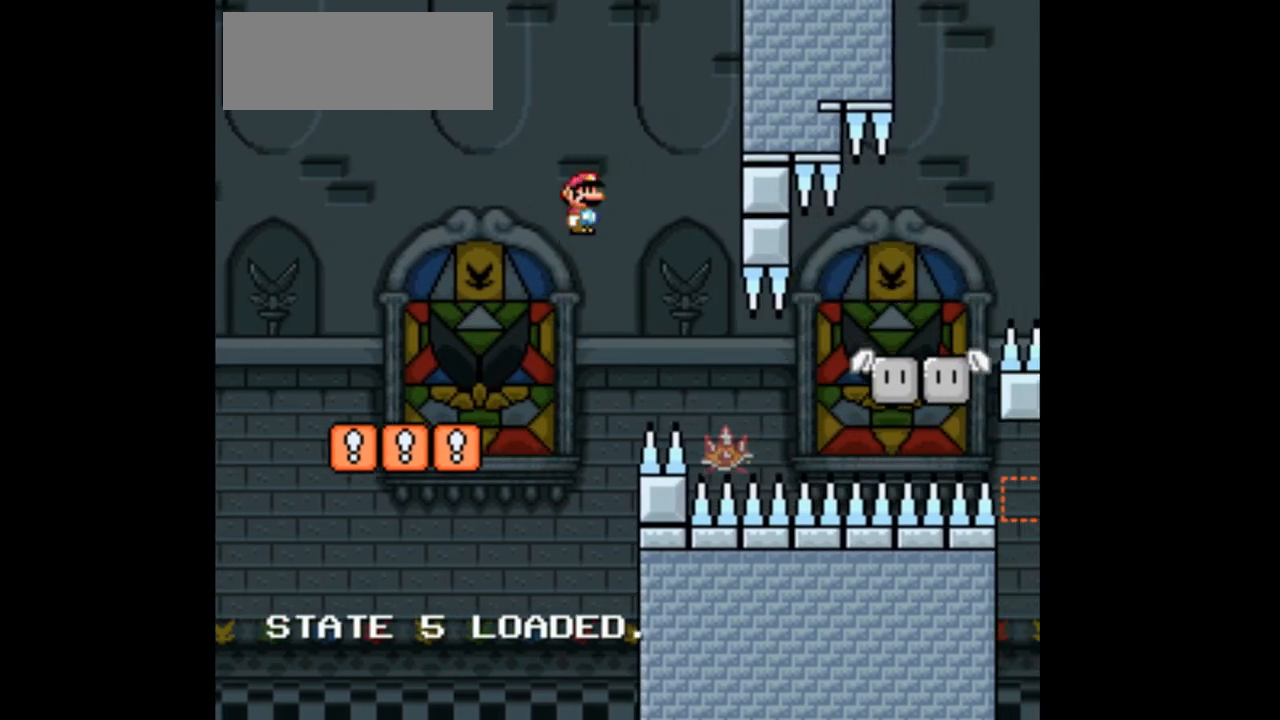
{"dt_ms": 500, "buttons": ["X", "DPAD_RIGHT"], "events": [[33, "A", "up"], [267, "DPAD_RIGHT", "up"], [333, "DPAD_LEFT", "down"], [433, "DPAD_LEFT", "up"], [467, "DPAD_RIGHT", "down"]]}
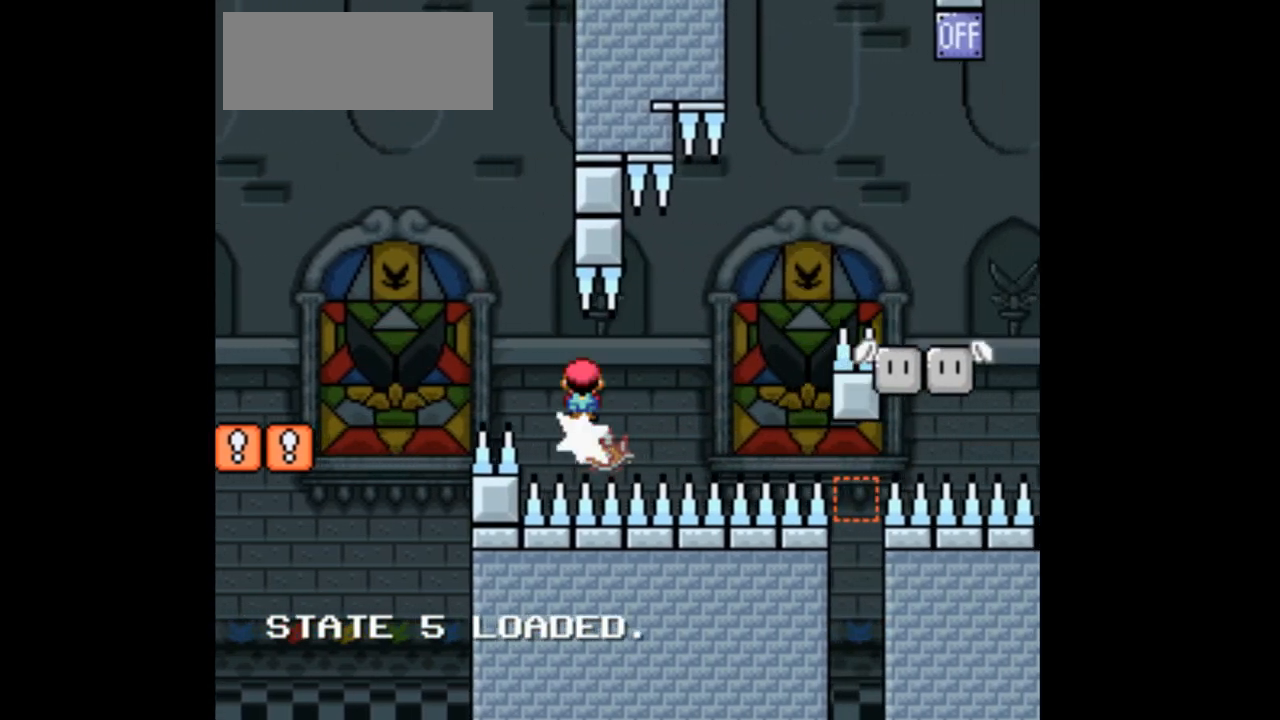
{"dt_ms": 500, "buttons": ["A", "X"], "events": [[167, "DPAD_RIGHT", "up"], [300, "A", "down"]]}
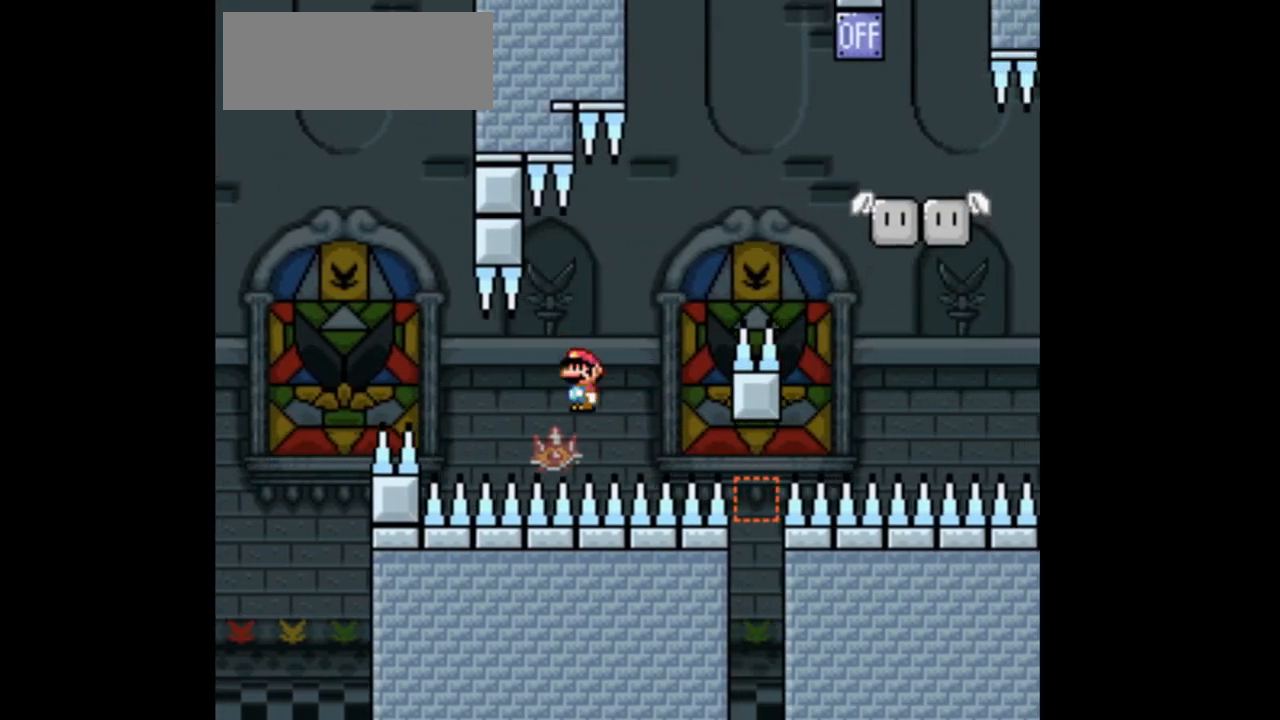
{"dt_ms": 1000, "buttons": ["A", "X"]}